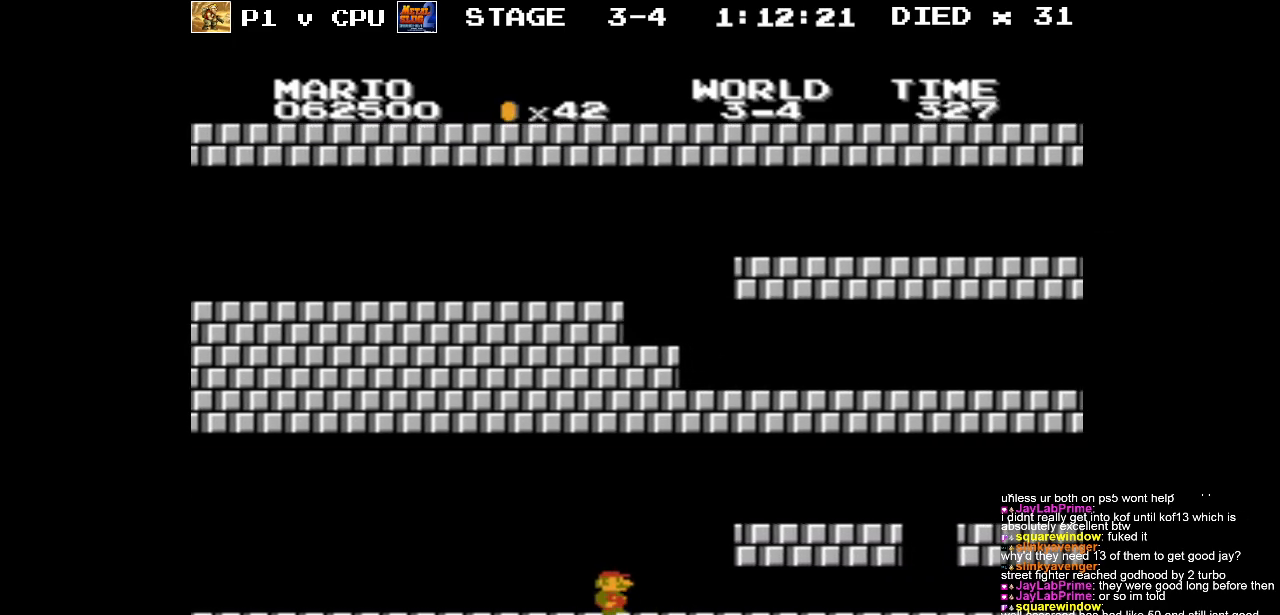
Gameplay with a controller (Nintendo layout); each line is a JSON object with the inputs held at the frame after it. "events" lists button and stick changes between this image and that frame as [ms after this image, input, new state], when the widget could be followed in between. Not read: L3 R3.
{"buttons": ["B", "DPAD_RIGHT"], "events": [[217, "B", "down"]]}
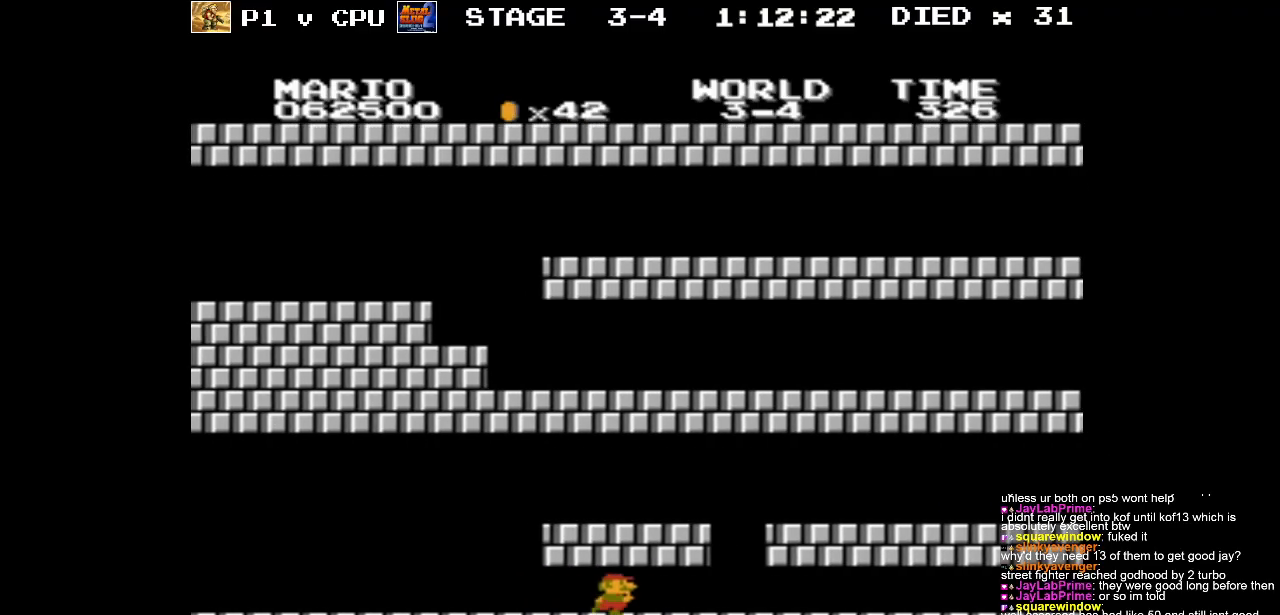
{"buttons": ["B", "DPAD_RIGHT"], "events": [[150, "A", "down"], [150, "DPAD_RIGHT", "up"], [300, "A", "up"], [350, "DPAD_RIGHT", "down"]]}
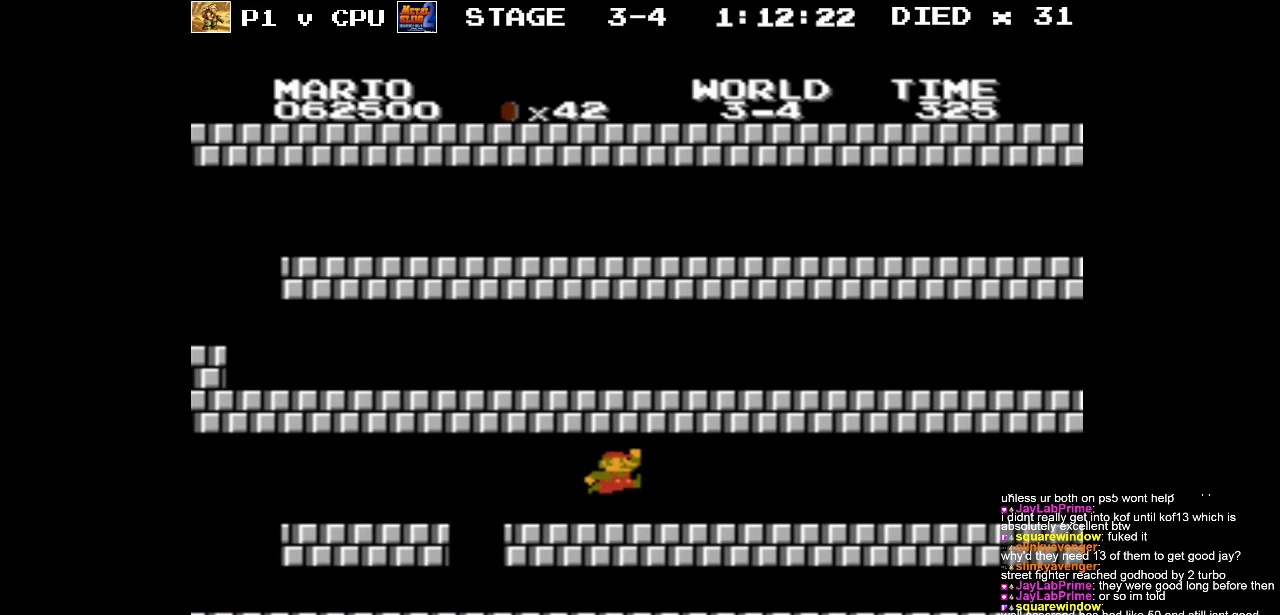
{"buttons": ["DPAD_RIGHT"], "events": [[483, "B", "up"]]}
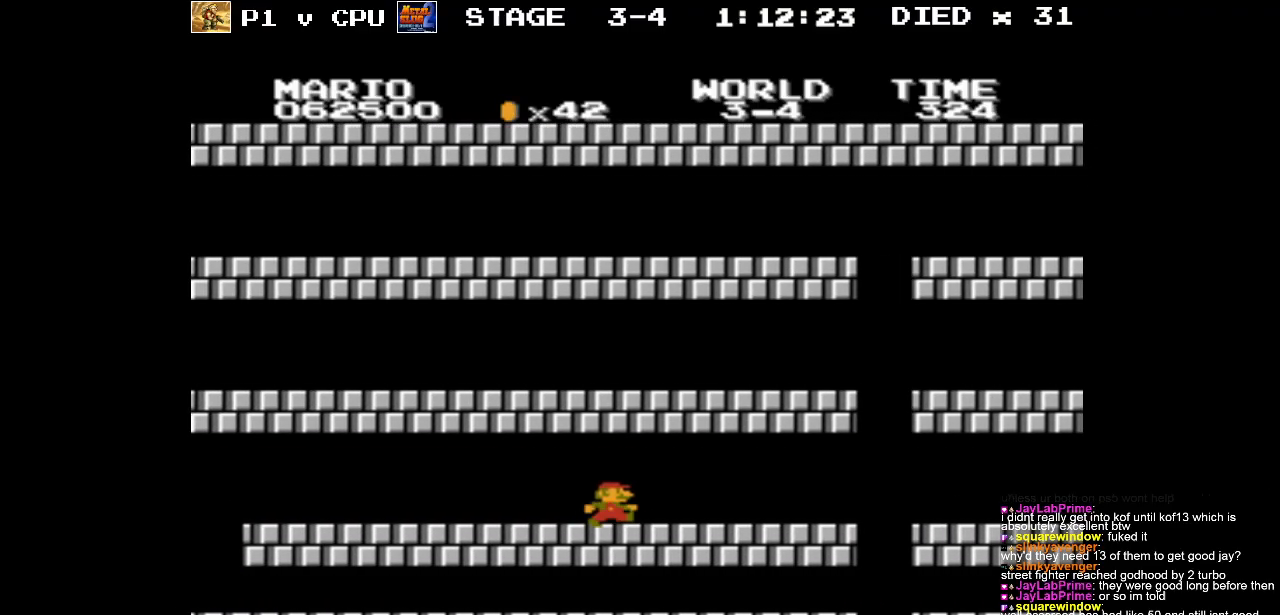
{"buttons": ["B", "DPAD_RIGHT"], "events": [[50, "B", "down"]]}
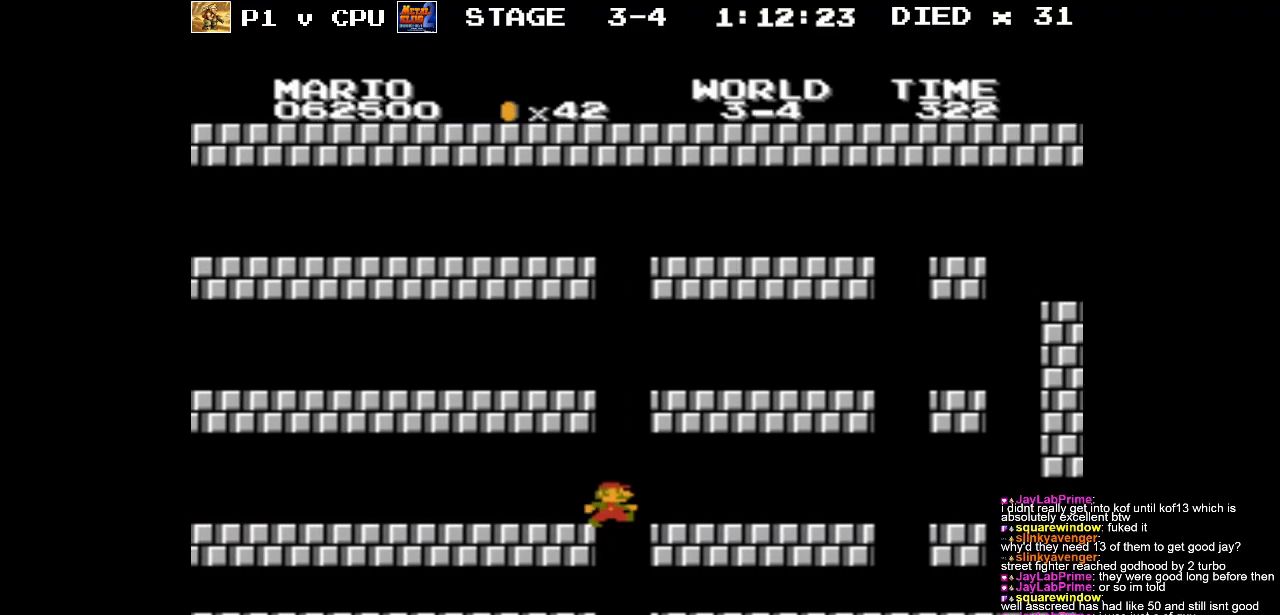
{"buttons": ["DPAD_LEFT"], "events": [[167, "B", "up"], [183, "DPAD_RIGHT", "up"], [467, "DPAD_LEFT", "down"]]}
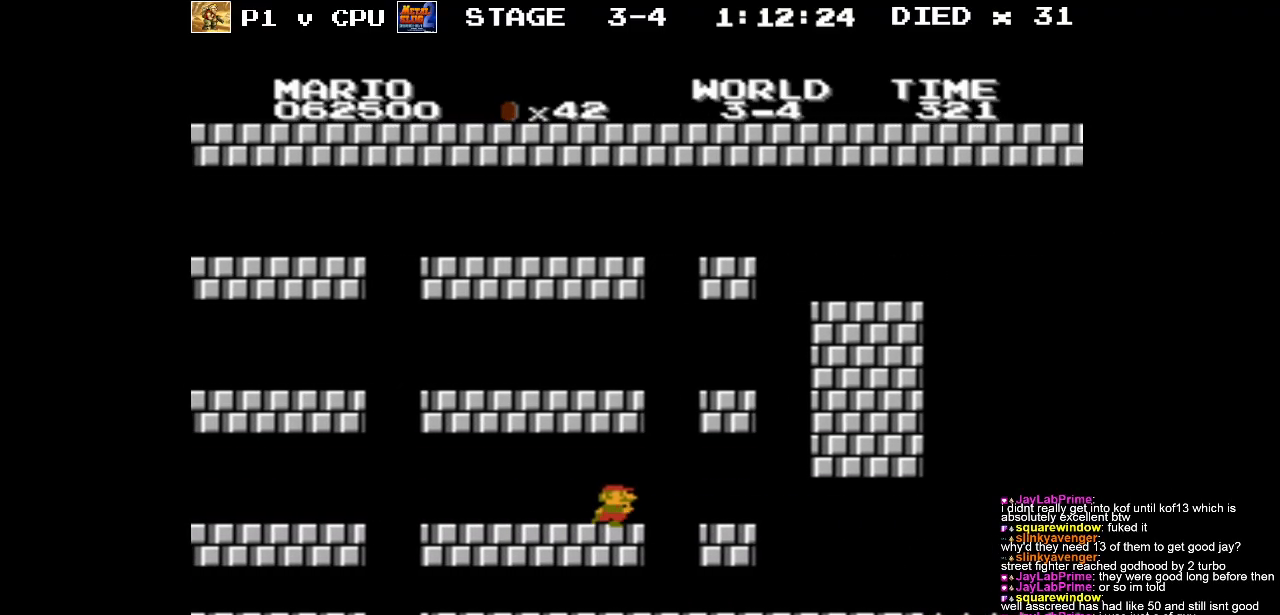
{"buttons": ["A", "DPAD_LEFT"], "events": [[100, "DPAD_LEFT", "up"], [150, "A", "down"], [200, "DPAD_RIGHT", "down"], [300, "DPAD_RIGHT", "up"], [433, "DPAD_LEFT", "down"]]}
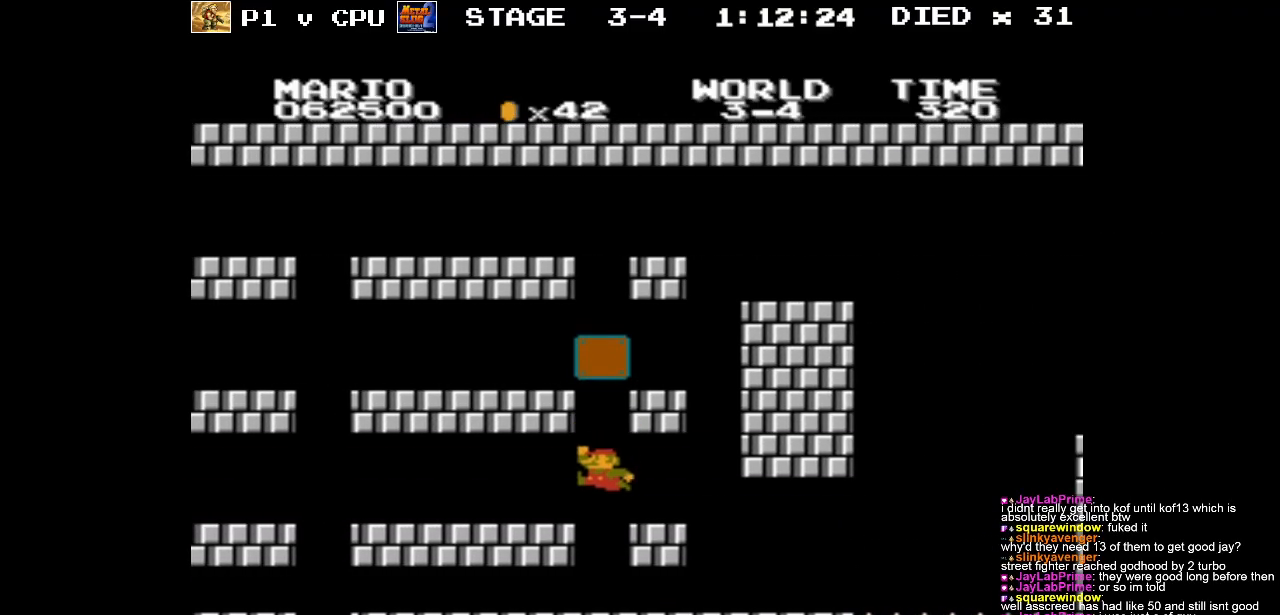
{"buttons": ["DPAD_RIGHT"], "events": [[83, "DPAD_LEFT", "up"], [183, "A", "up"], [200, "DPAD_RIGHT", "down"]]}
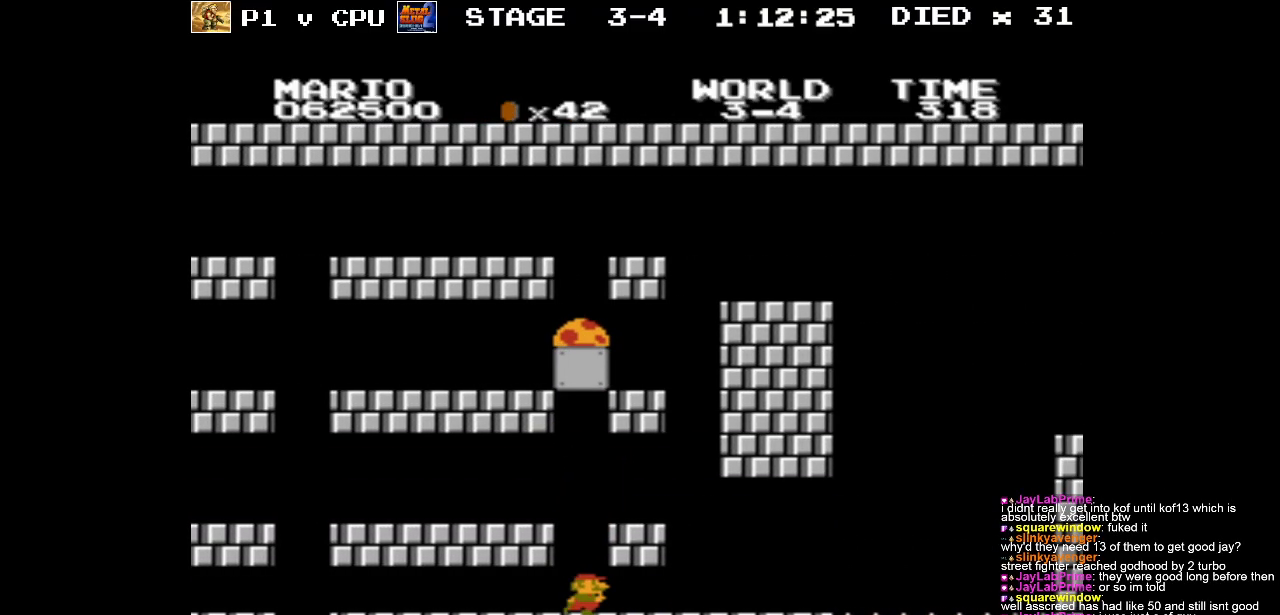
{"buttons": ["A", "DPAD_LEFT"], "events": [[350, "DPAD_RIGHT", "up"], [433, "DPAD_LEFT", "down"], [500, "A", "down"]]}
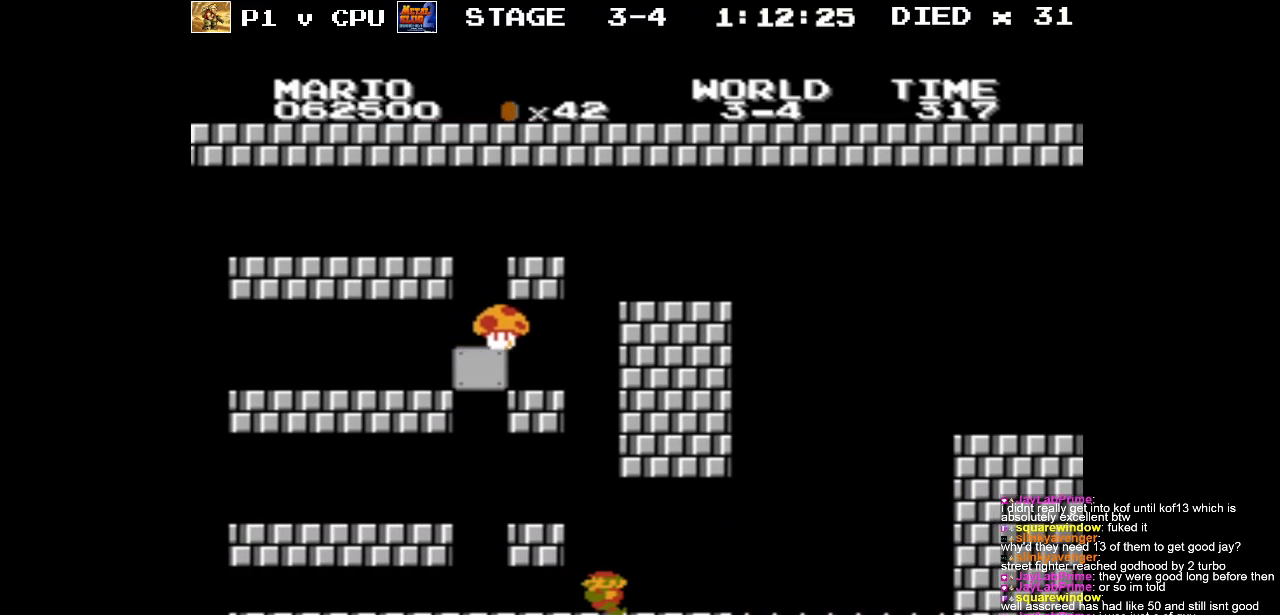
{"buttons": ["DPAD_LEFT"], "events": [[100, "DPAD_LEFT", "up"], [333, "DPAD_LEFT", "down"], [500, "A", "up"]]}
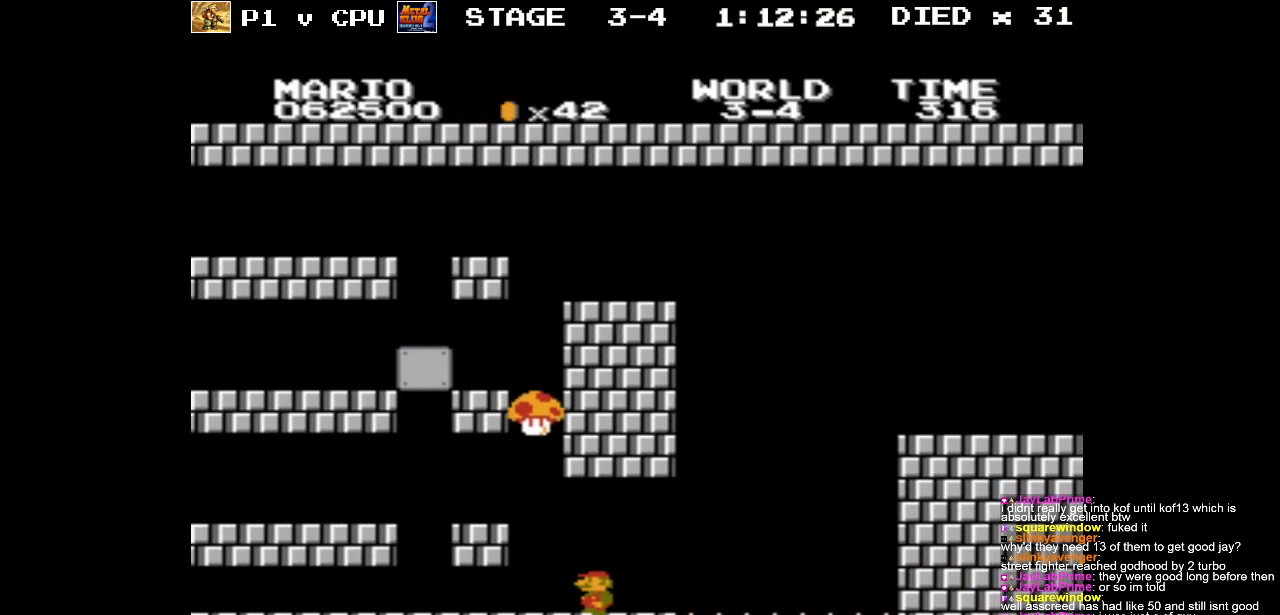
{"buttons": ["B", "DPAD_LEFT"], "events": [[200, "DPAD_LEFT", "up"], [317, "DPAD_LEFT", "down"], [350, "B", "down"]]}
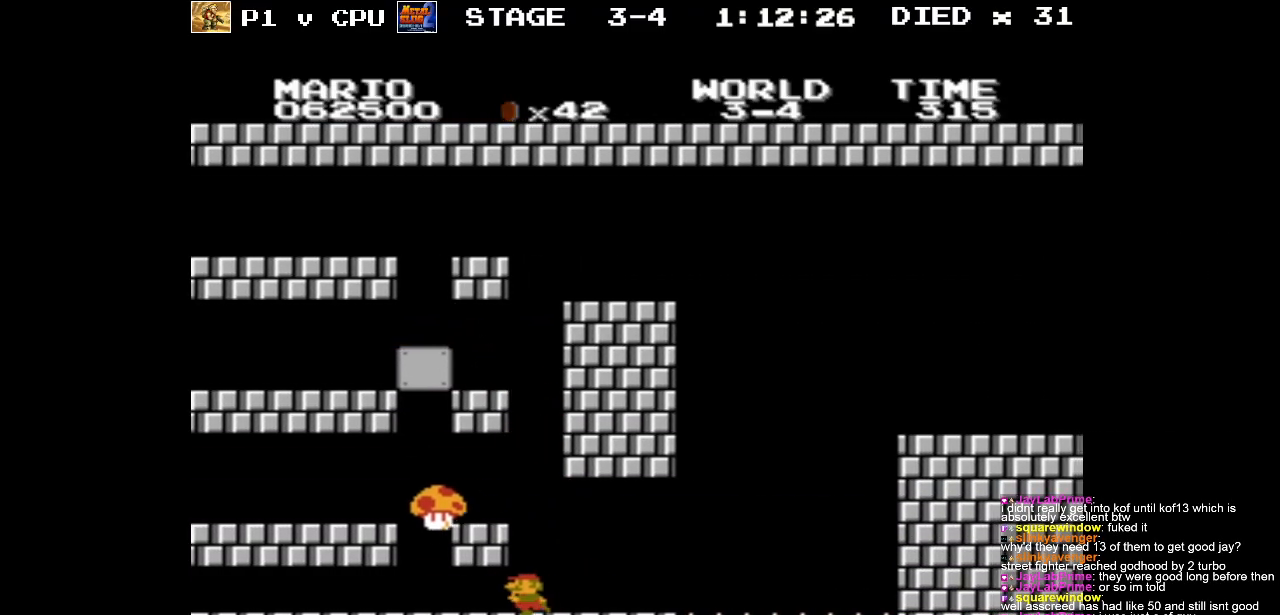
{"buttons": ["B", "DPAD_LEFT"], "events": []}
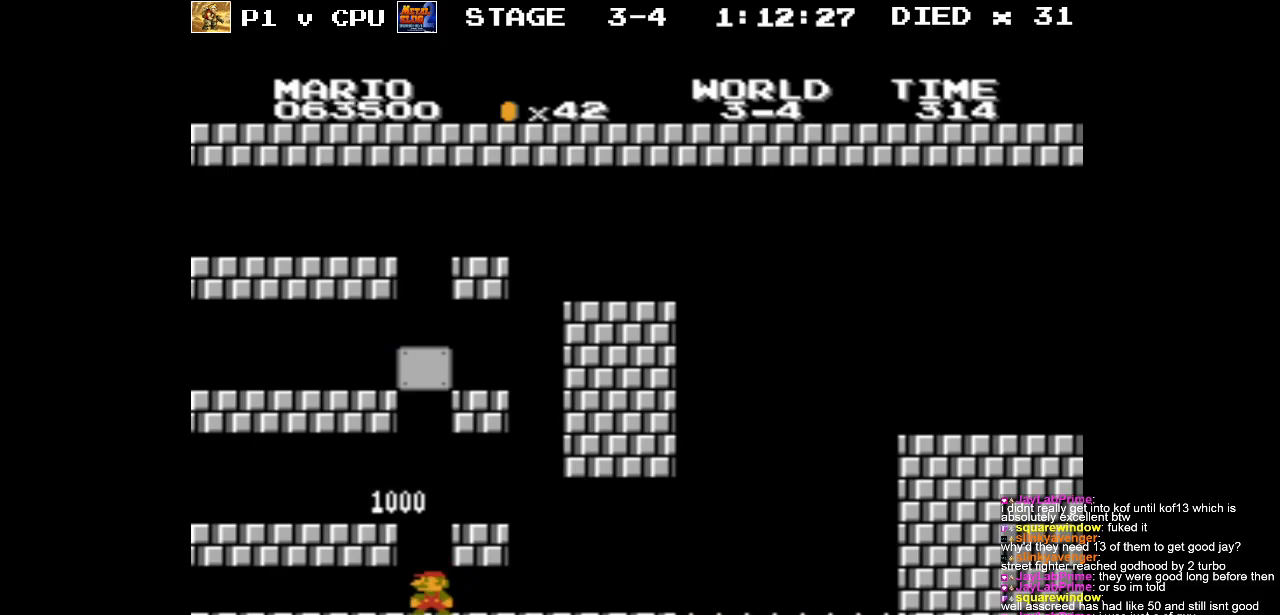
{"buttons": ["DPAD_RIGHT"], "events": [[100, "DPAD_LEFT", "up"], [217, "DPAD_RIGHT", "down"], [233, "B", "up"]]}
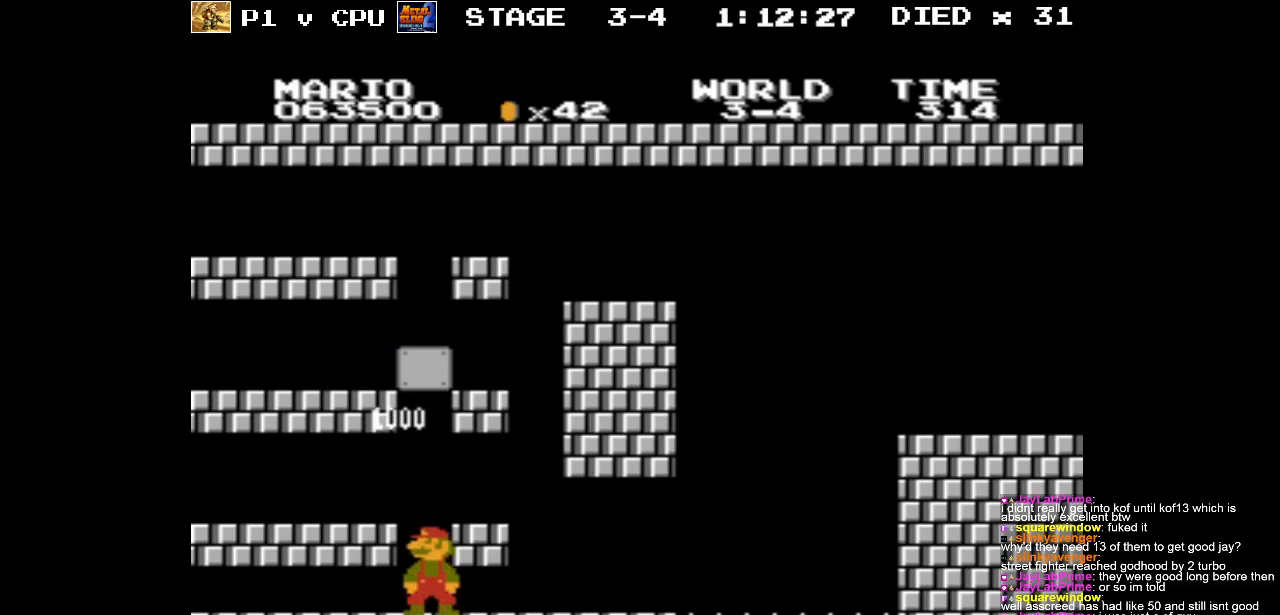
{"buttons": ["A", "DPAD_RIGHT"], "events": [[367, "A", "down"]]}
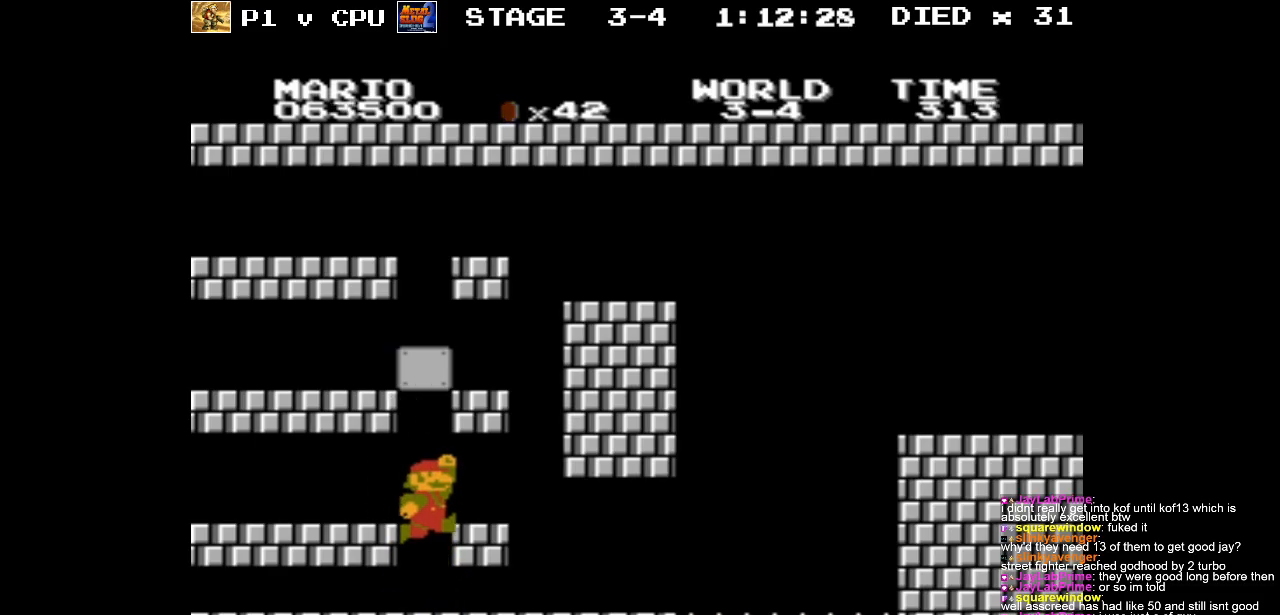
{"buttons": ["DPAD_RIGHT"], "events": [[17, "A", "up"], [283, "DPAD_RIGHT", "up"], [350, "DPAD_RIGHT", "down"]]}
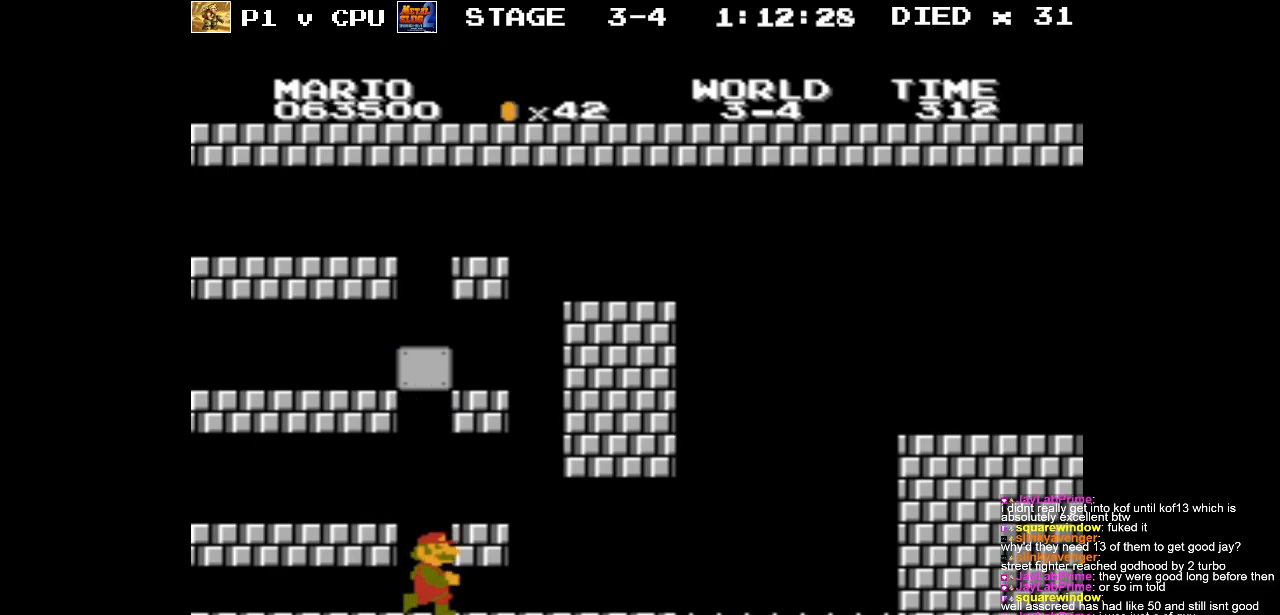
{"buttons": ["DPAD_RIGHT"], "events": [[117, "A", "down"], [183, "A", "up"]]}
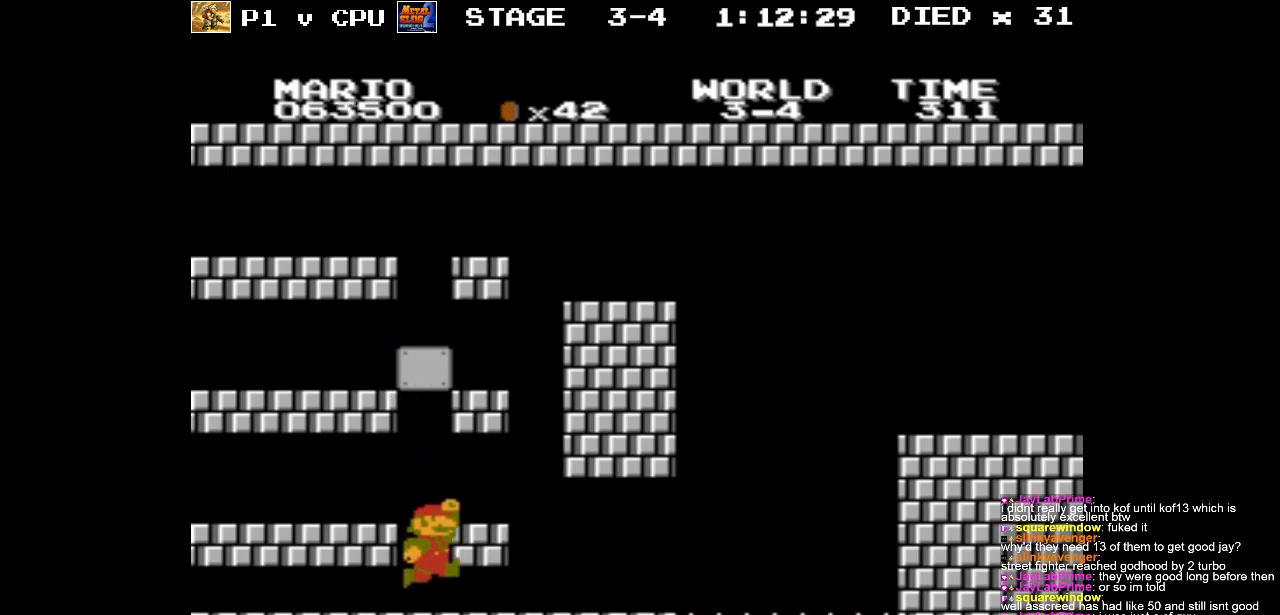
{"buttons": ["DPAD_RIGHT"], "events": [[233, "A", "down"], [333, "A", "up"]]}
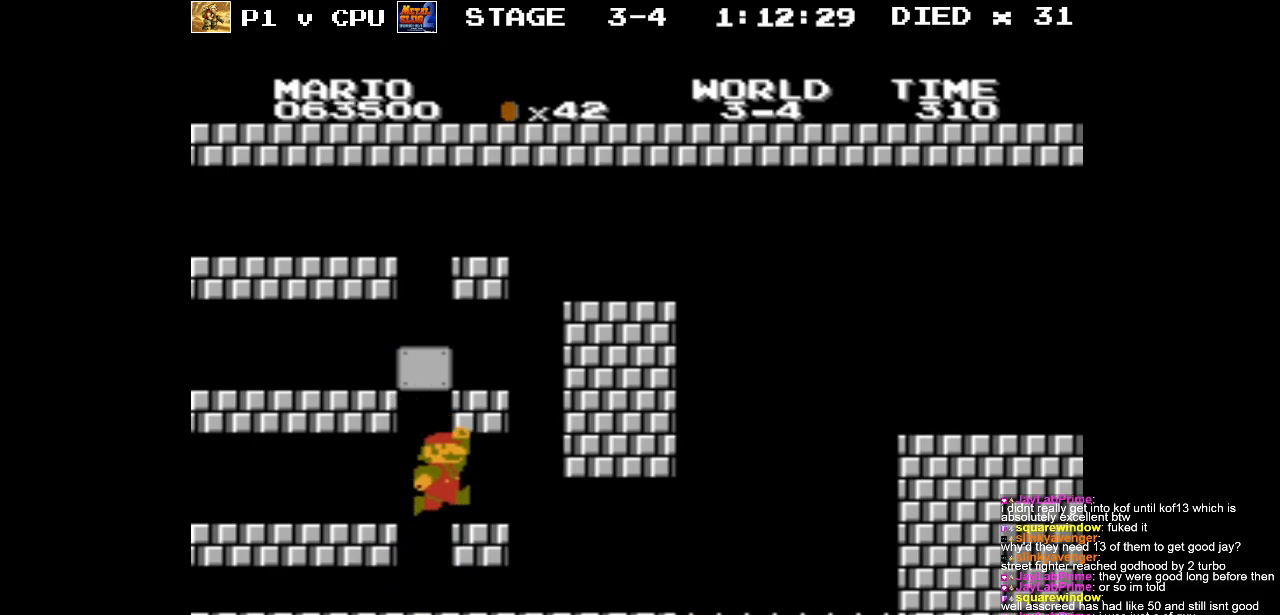
{"buttons": ["A", "DPAD_LEFT"], "events": [[300, "A", "down"], [300, "DPAD_RIGHT", "up"], [333, "DPAD_LEFT", "down"]]}
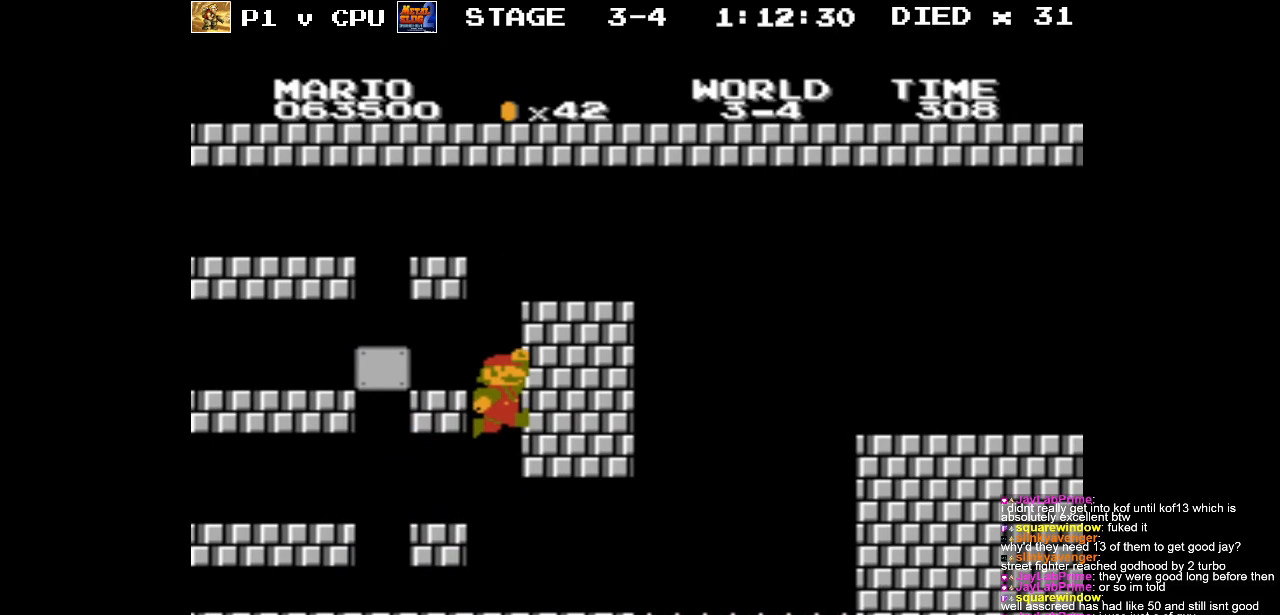
{"buttons": ["DPAD_LEFT"], "events": [[150, "A", "up"]]}
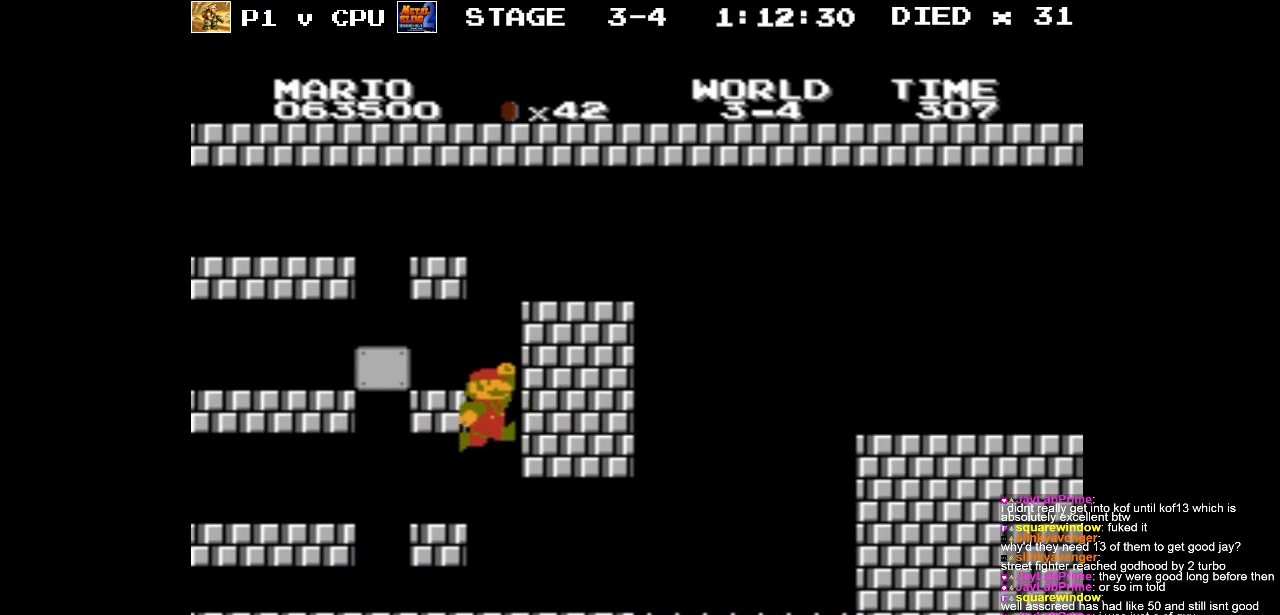
{"buttons": ["DPAD_LEFT"], "events": [[217, "DPAD_LEFT", "up"], [383, "A", "down"], [483, "DPAD_LEFT", "down"], [500, "A", "up"]]}
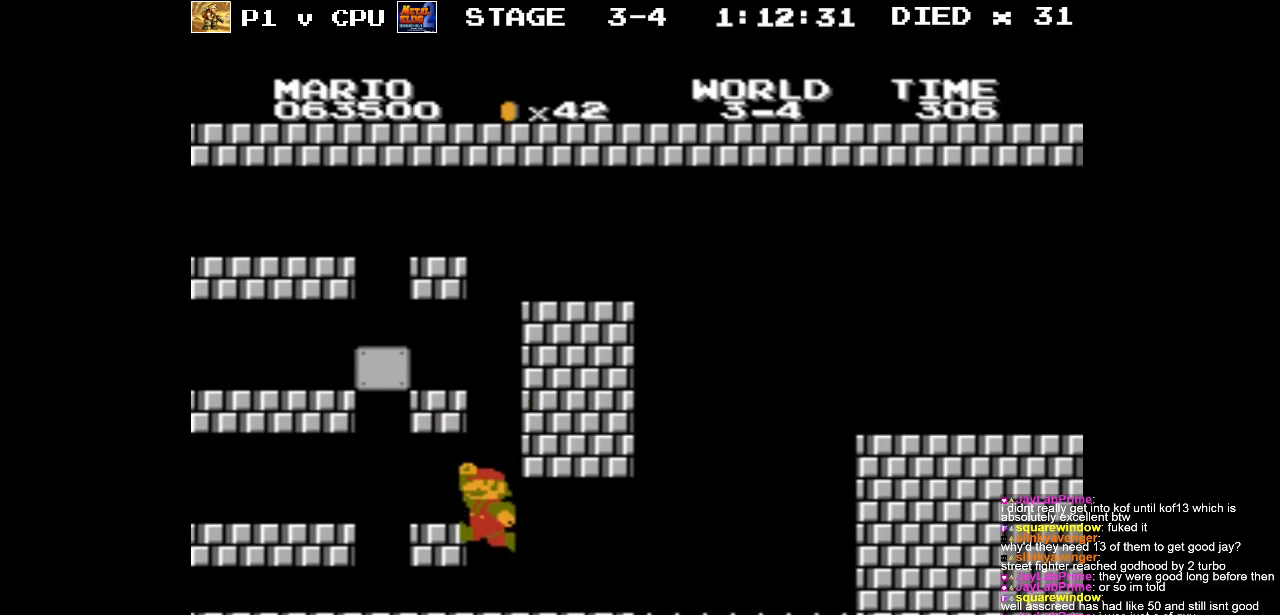
{"buttons": ["DPAD_DOWN"], "events": [[183, "DPAD_LEFT", "up"], [417, "DPAD_DOWN", "down"]]}
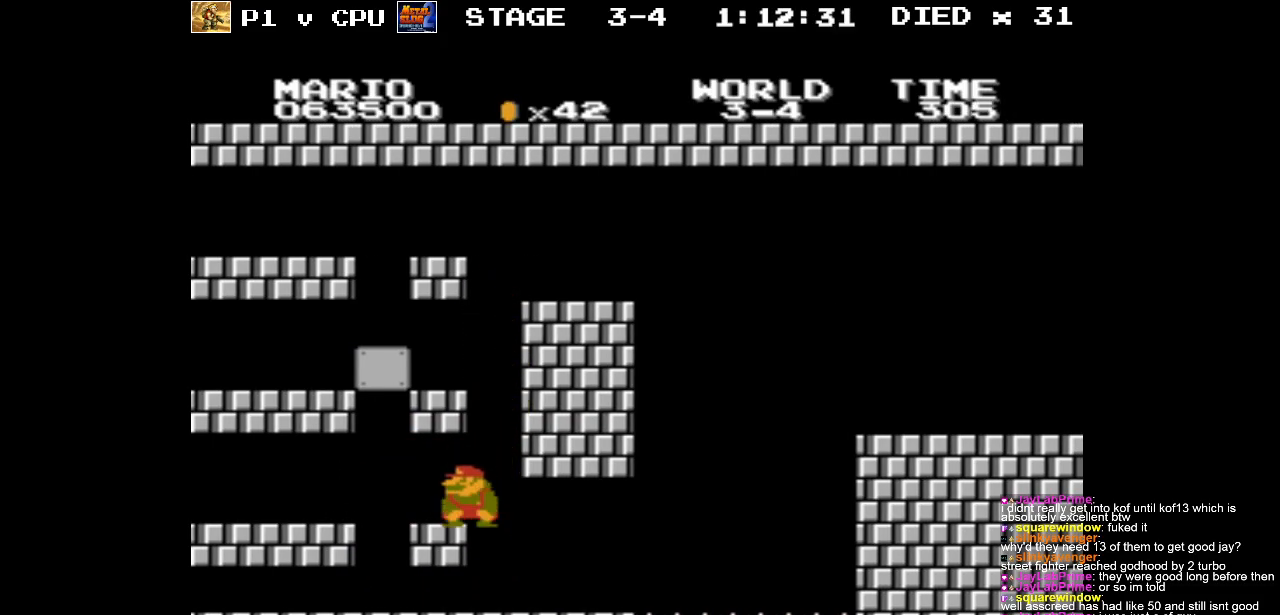
{"buttons": [], "events": [[50, "A", "down"], [217, "DPAD_LEFT", "down"], [283, "A", "up"], [483, "DPAD_DOWN", "up"], [483, "DPAD_LEFT", "up"]]}
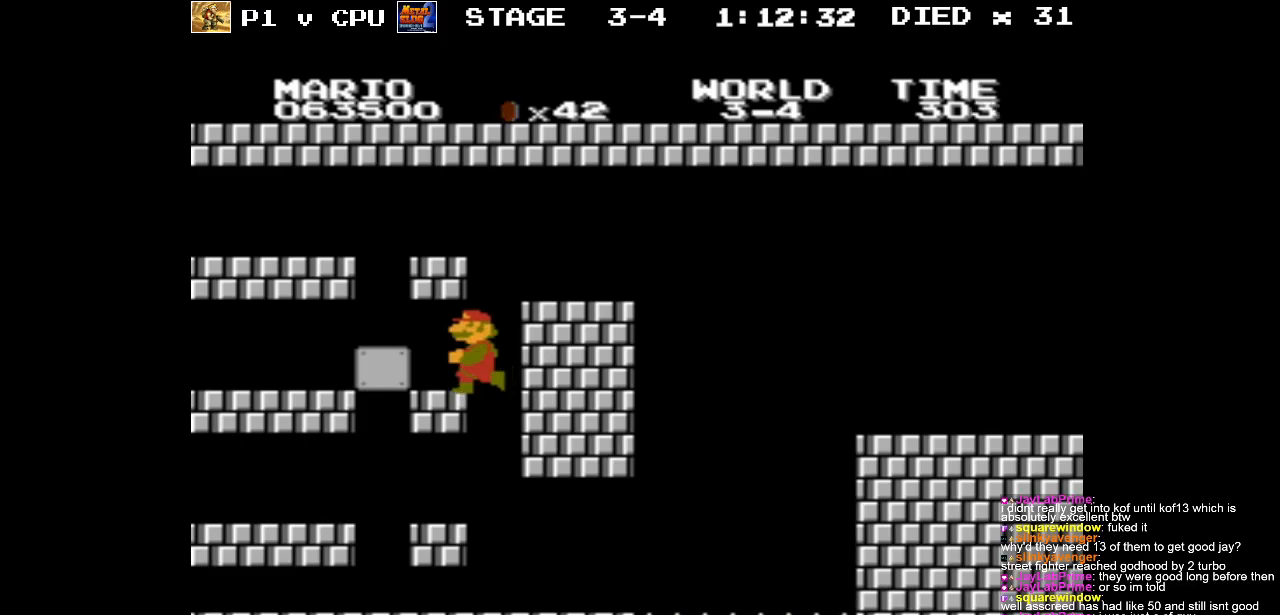
{"buttons": ["A", "DPAD_RIGHT"], "events": [[417, "DPAD_RIGHT", "down"], [433, "A", "down"]]}
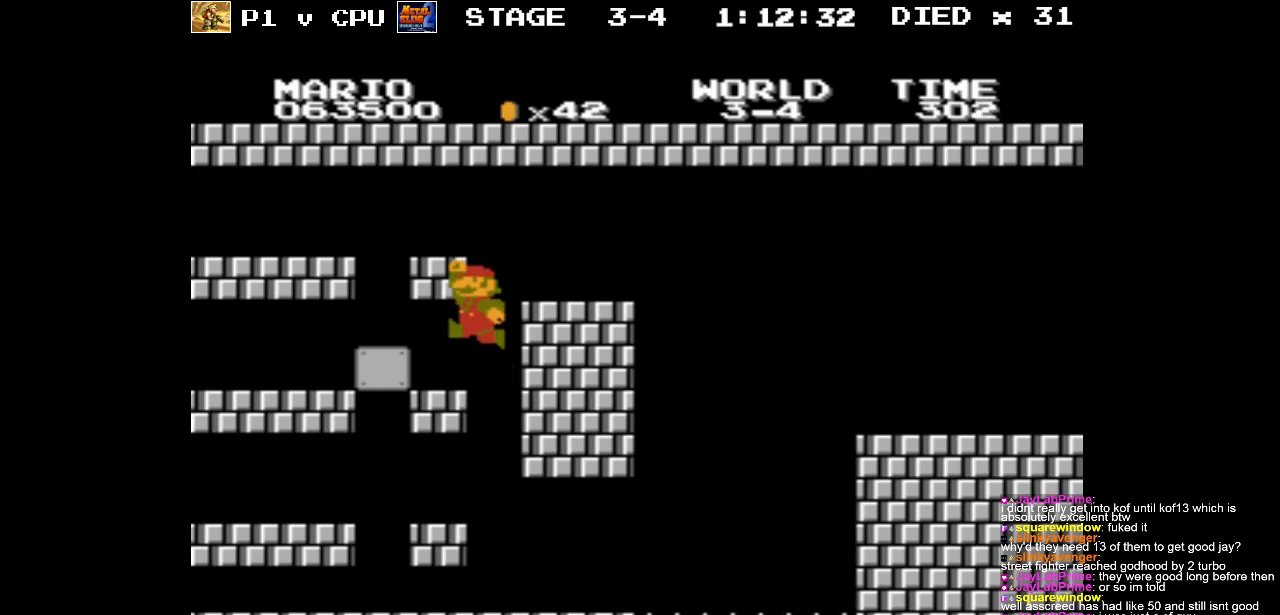
{"buttons": ["DPAD_LEFT"], "events": [[83, "A", "up"], [200, "DPAD_RIGHT", "up"], [400, "DPAD_LEFT", "down"]]}
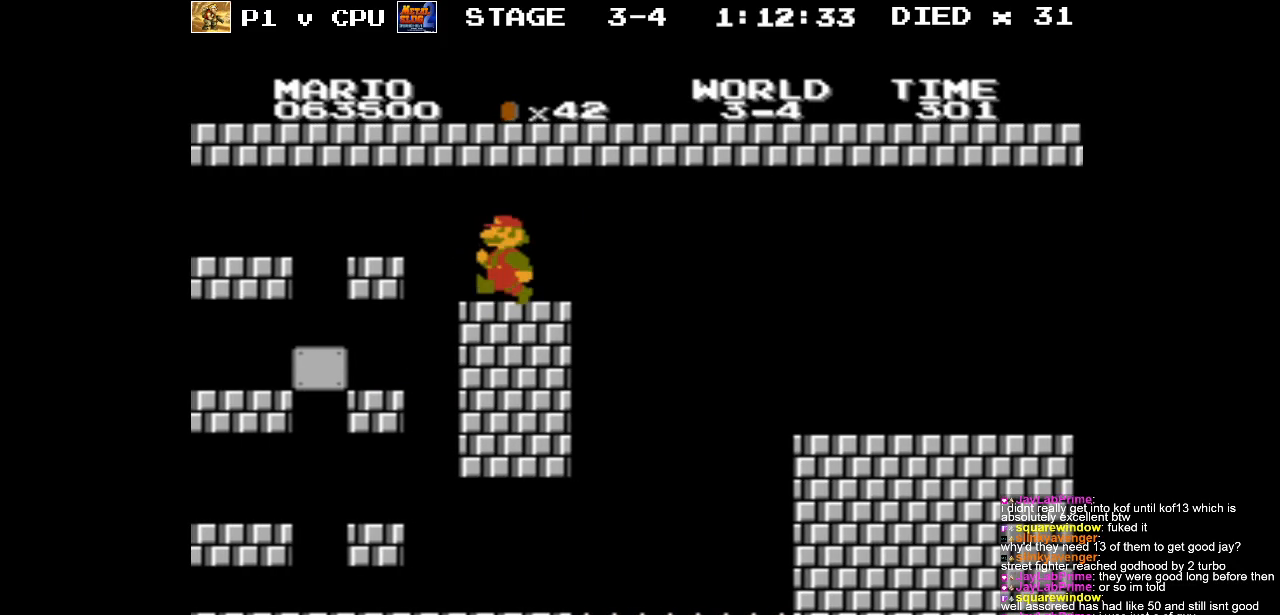
{"buttons": ["B"], "events": [[133, "DPAD_LEFT", "up"], [283, "DPAD_LEFT", "down"], [383, "DPAD_LEFT", "up"], [433, "B", "down"]]}
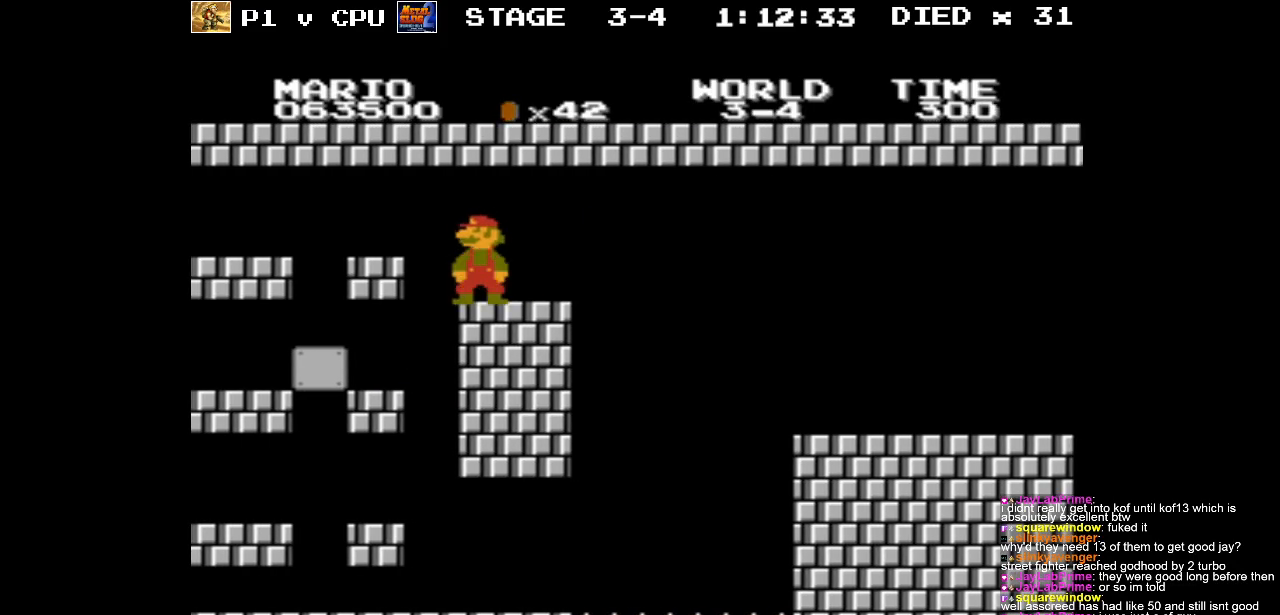
{"buttons": ["B", "DPAD_LEFT"], "events": [[450, "DPAD_LEFT", "down"]]}
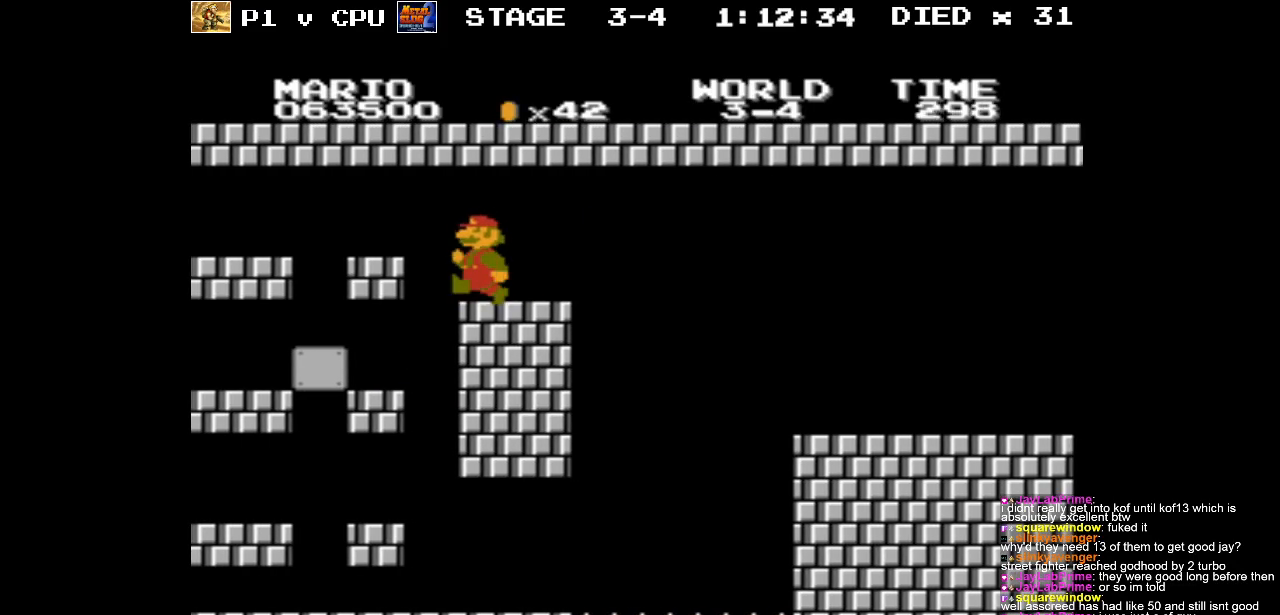
{"buttons": ["B"], "events": [[283, "DPAD_LEFT", "up"]]}
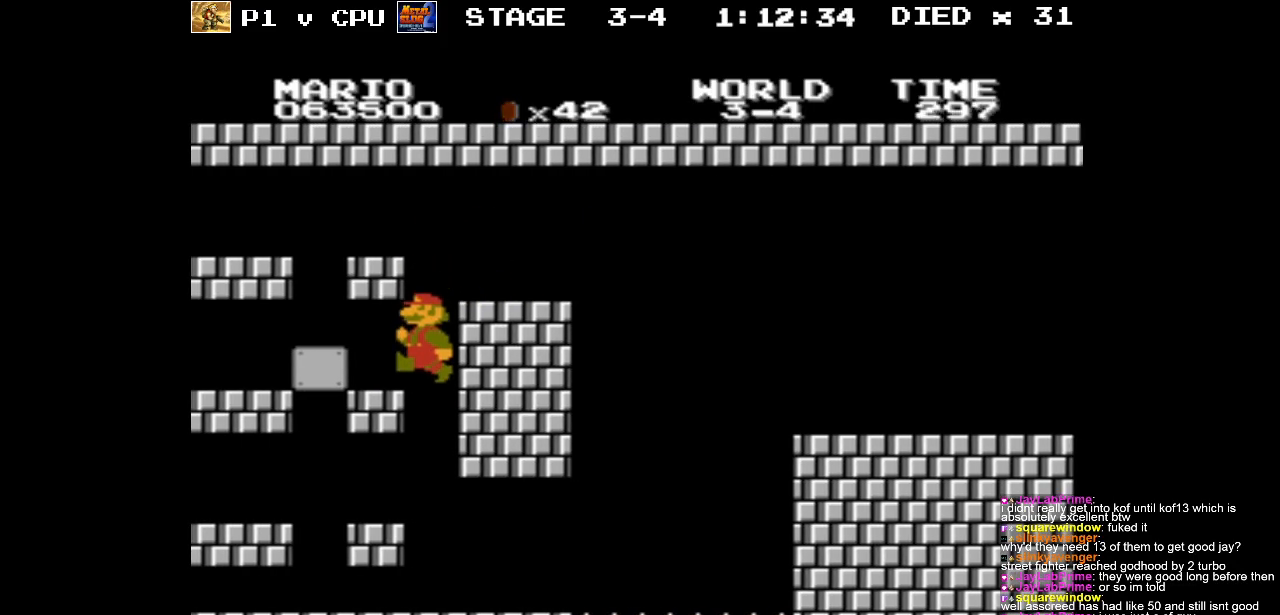
{"buttons": ["B", "DPAD_LEFT"], "events": [[433, "DPAD_LEFT", "down"]]}
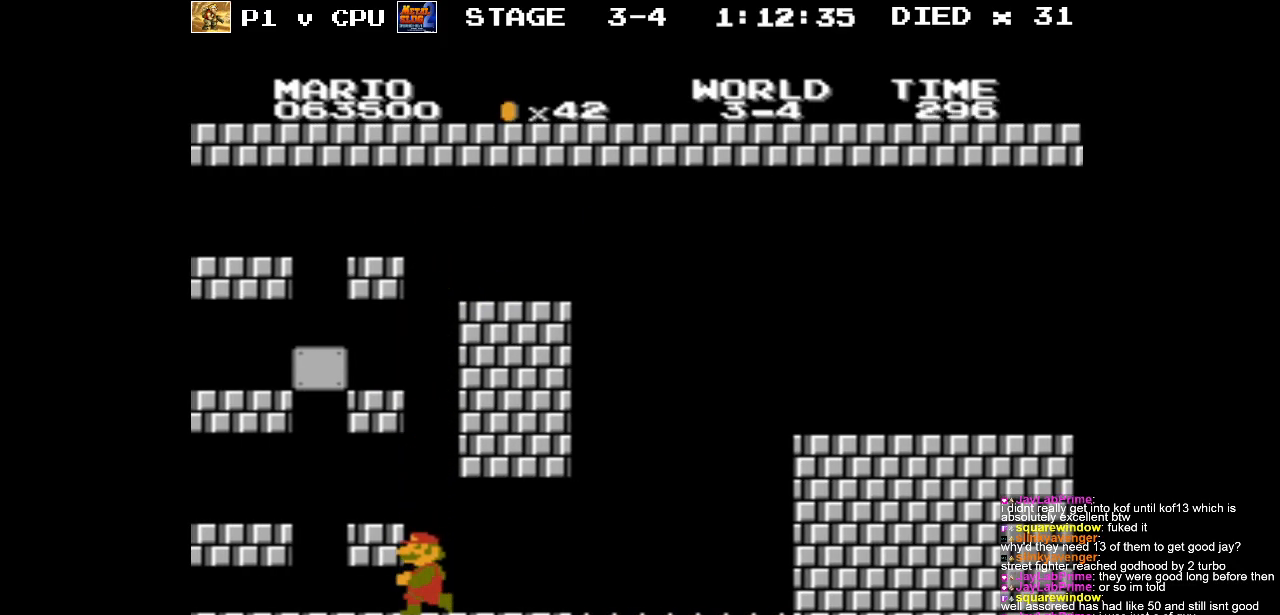
{"buttons": ["B", "DPAD_RIGHT"], "events": [[200, "DPAD_LEFT", "up"], [350, "DPAD_RIGHT", "down"]]}
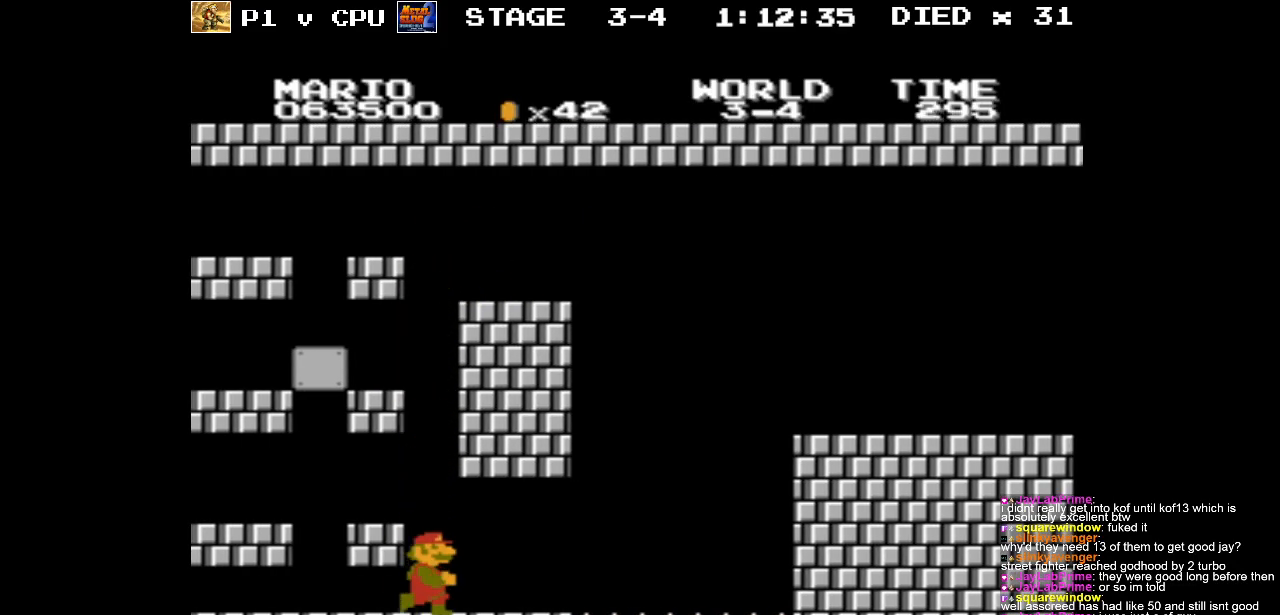
{"buttons": ["A", "B", "DPAD_RIGHT"], "events": [[483, "A", "down"]]}